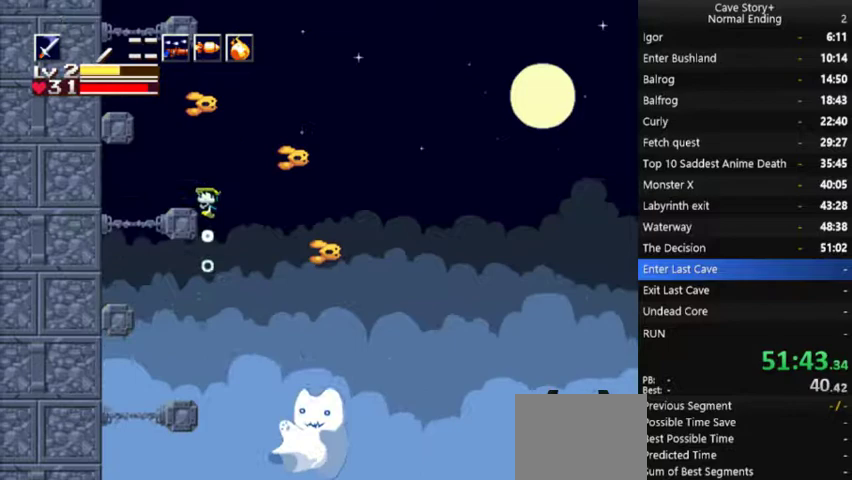
Gameplay with a controller (Xbox layout); each line is a JSON object with the inputs held at the frame after it. "events" lists button and stick changes between this image and that frame as [ms after this image, input, new state], when the widget could be followed in between. Not read: DPAD_UP R1.
{"buttons": ["A", "DPAD_RIGHT"], "left_stick": "center", "right_stick": "center", "events": [[67, "A", "up"], [200, "DPAD_LEFT", "up"], [300, "DPAD_RIGHT", "down"], [400, "A", "down"]]}
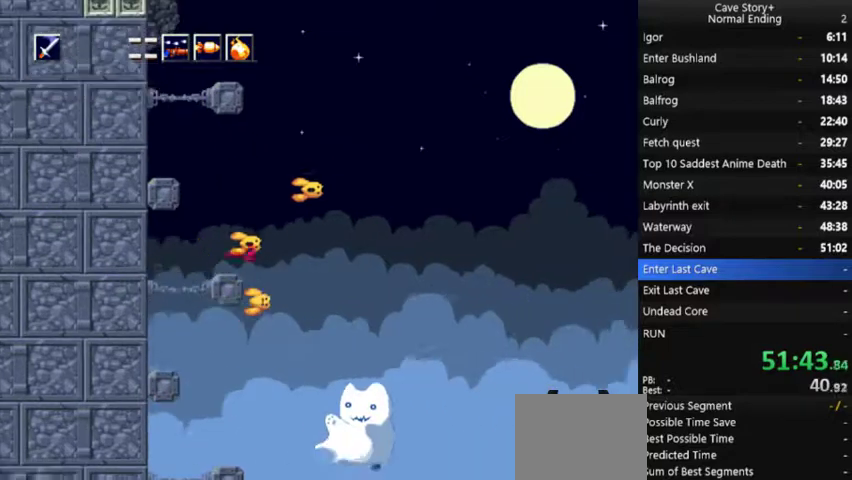
{"buttons": ["A", "DPAD_LEFT"], "left_stick": "center", "right_stick": "center", "events": [[167, "DPAD_RIGHT", "up"], [200, "A", "up"], [367, "A", "down"], [367, "DPAD_LEFT", "down"]]}
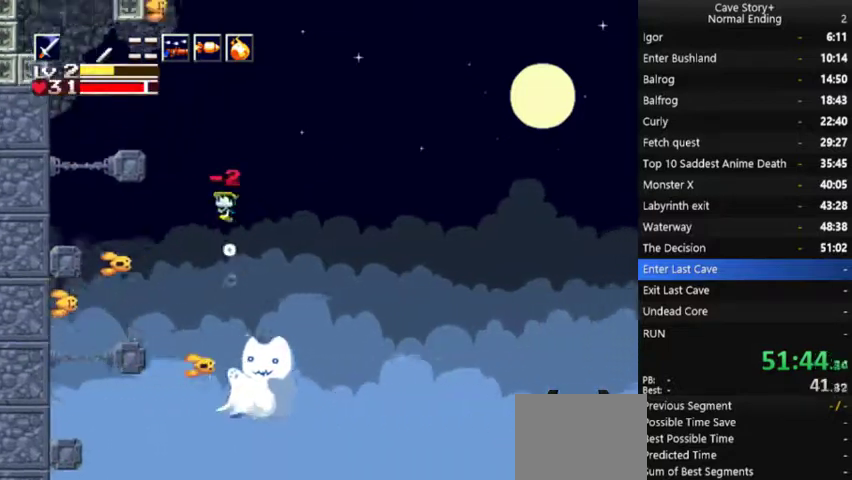
{"buttons": [], "left_stick": "center", "right_stick": "center", "events": [[300, "A", "up"], [300, "DPAD_LEFT", "up"], [367, "DPAD_RIGHT", "down"], [467, "DPAD_RIGHT", "up"]]}
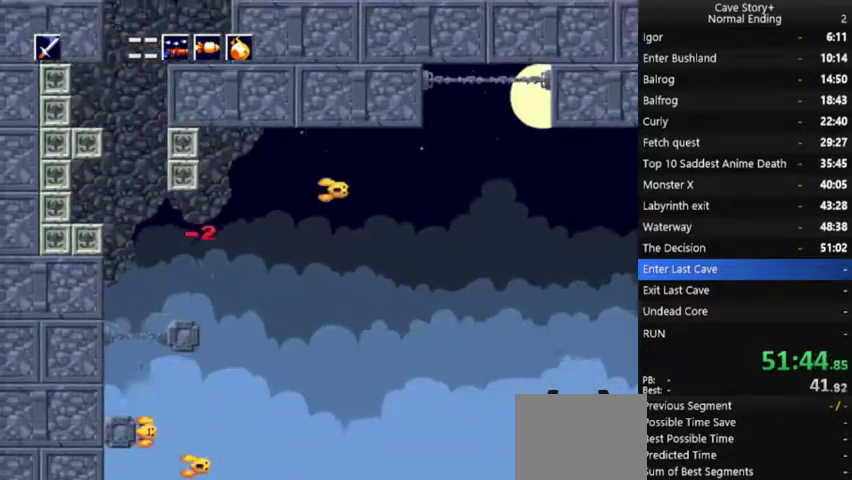
{"buttons": ["A"], "left_stick": "center", "right_stick": "center", "events": [[33, "DPAD_DOWN", "down"], [33, "DPAD_LEFT", "down"], [100, "DPAD_DOWN", "up"], [100, "DPAD_LEFT", "up"], [133, "DPAD_RIGHT", "down"], [267, "DPAD_RIGHT", "up"], [300, "A", "down"]]}
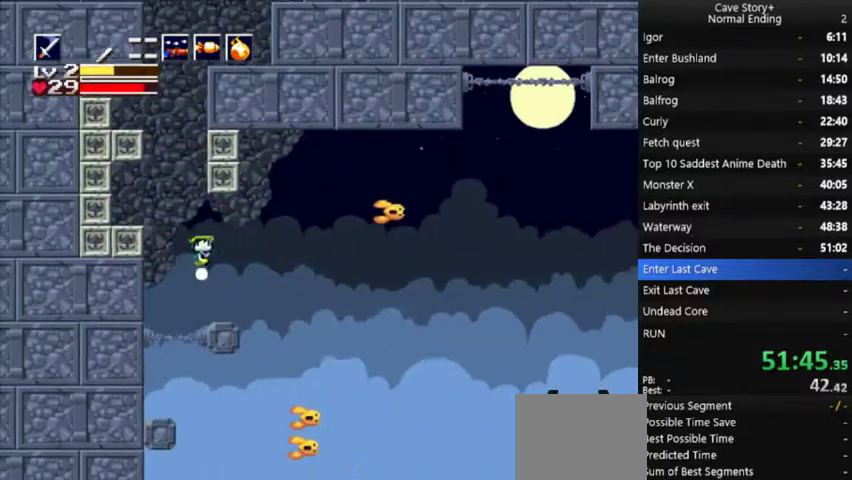
{"buttons": ["A", "DPAD_RIGHT"], "left_stick": "center", "right_stick": "center", "events": [[400, "DPAD_RIGHT", "down"]]}
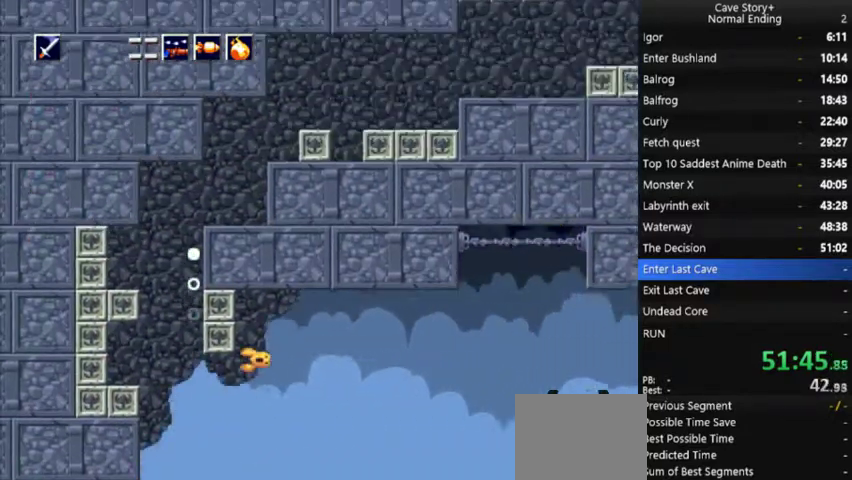
{"buttons": ["A", "DPAD_RIGHT"], "left_stick": "center", "right_stick": "center", "events": [[67, "A", "up"], [300, "A", "down"]]}
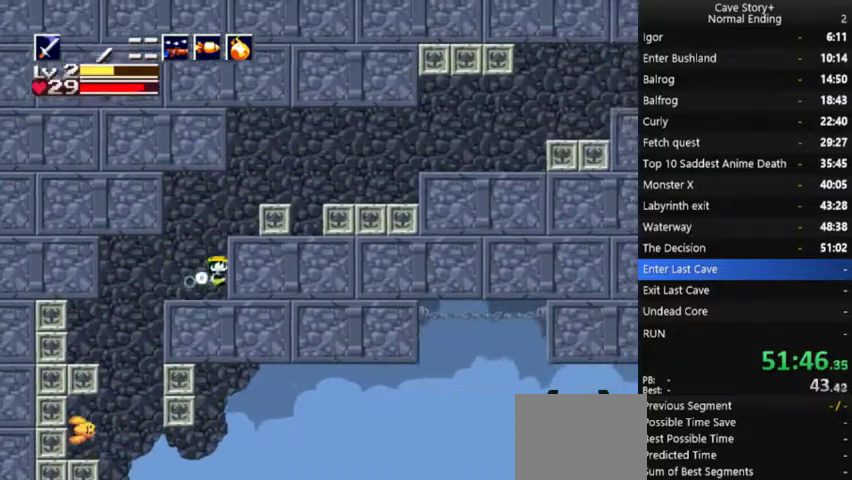
{"buttons": ["DPAD_RIGHT"], "left_stick": "center", "right_stick": "center", "events": [[133, "A", "up"], [200, "A", "down"], [200, "DPAD_RIGHT", "up"], [400, "DPAD_RIGHT", "down"], [467, "A", "up"]]}
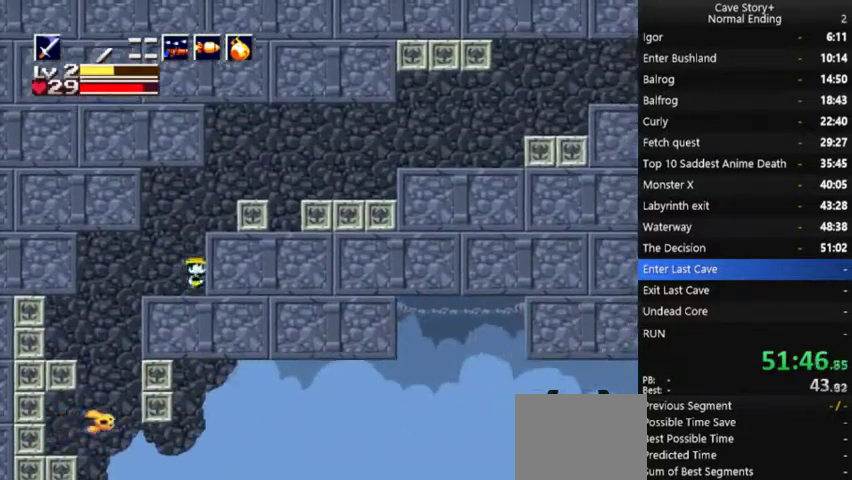
{"buttons": ["DPAD_RIGHT"], "left_stick": "center", "right_stick": "center", "events": [[33, "A", "down"], [500, "A", "up"]]}
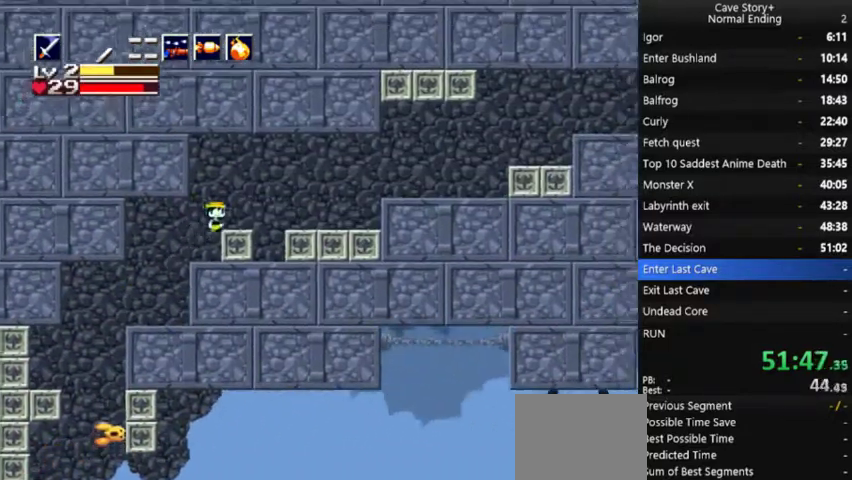
{"buttons": ["A", "R2", "DPAD_RIGHT"], "left_stick": "center", "right_stick": "center", "events": [[67, "A", "down"], [267, "R2", "down"]]}
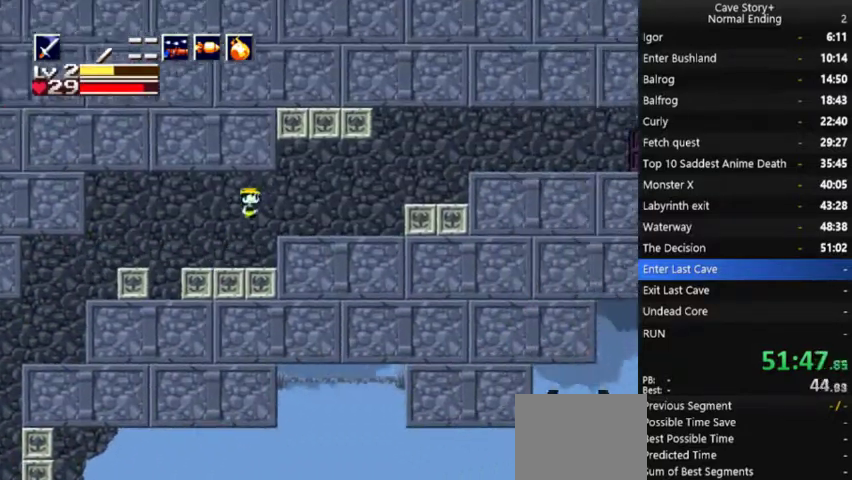
{"buttons": ["A", "DPAD_RIGHT"], "left_stick": "center", "right_stick": "center", "events": [[200, "A", "up"], [333, "R2", "up"], [467, "A", "down"]]}
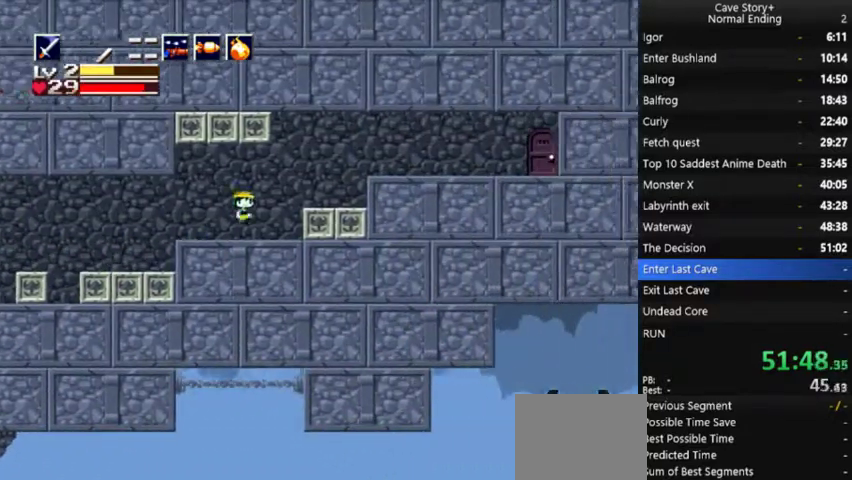
{"buttons": ["DPAD_RIGHT"], "left_stick": "center", "right_stick": "center", "events": [[67, "A", "up"], [133, "A", "down"], [367, "DPAD_RIGHT", "up"], [433, "DPAD_RIGHT", "down"], [500, "A", "up"]]}
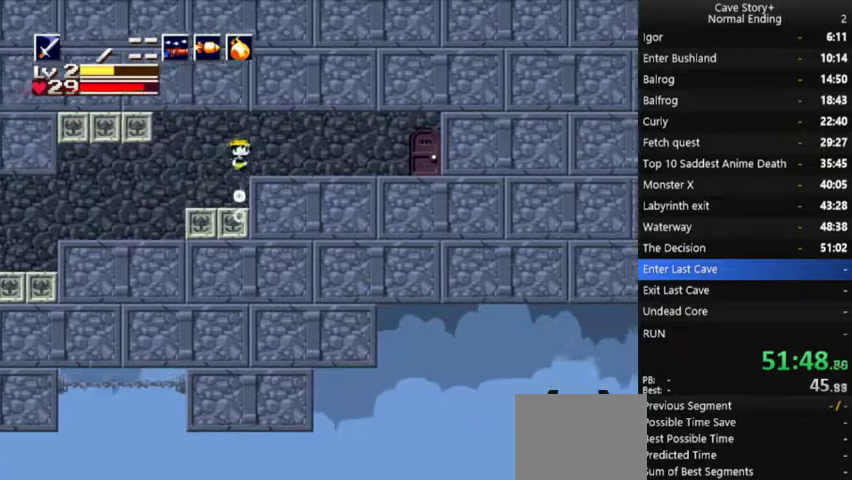
{"buttons": ["DPAD_RIGHT"], "left_stick": "center", "right_stick": "center", "events": [[67, "A", "down"], [467, "A", "up"]]}
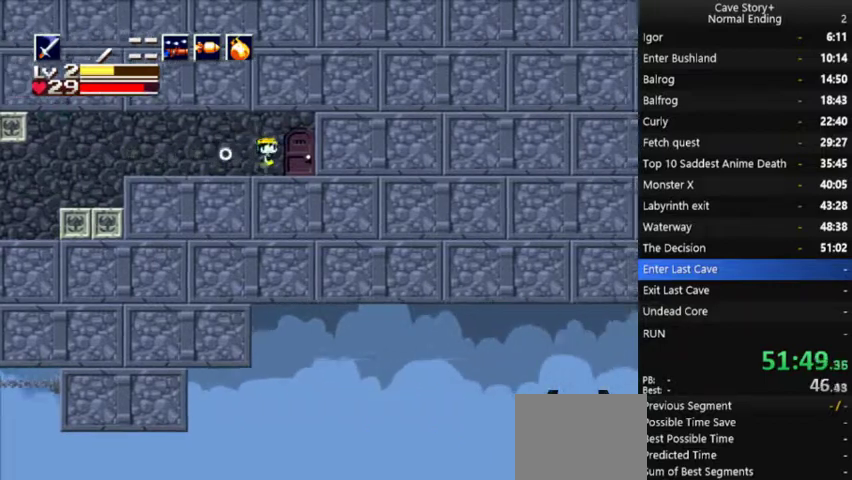
{"buttons": [], "left_stick": "center", "right_stick": "center", "events": [[133, "DPAD_RIGHT", "up"], [333, "DPAD_DOWN", "down"], [400, "DPAD_DOWN", "up"]]}
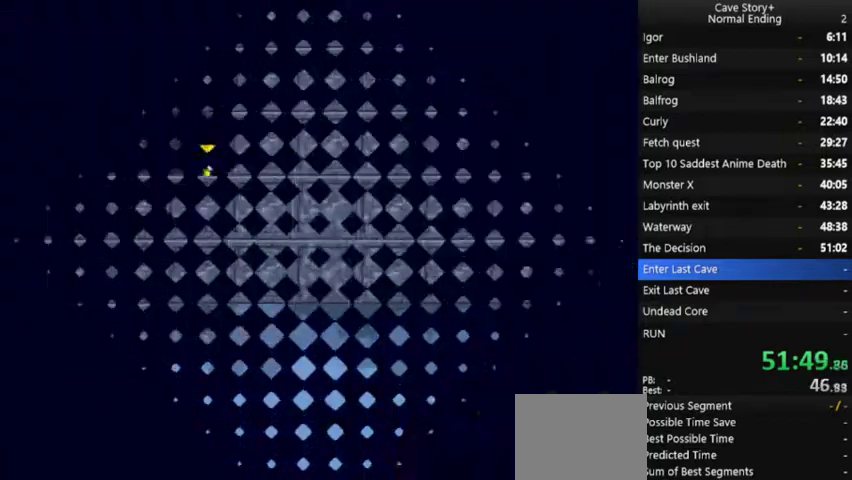
{"buttons": ["DPAD_LEFT"], "left_stick": "center", "right_stick": "center", "events": [[300, "DPAD_LEFT", "down"]]}
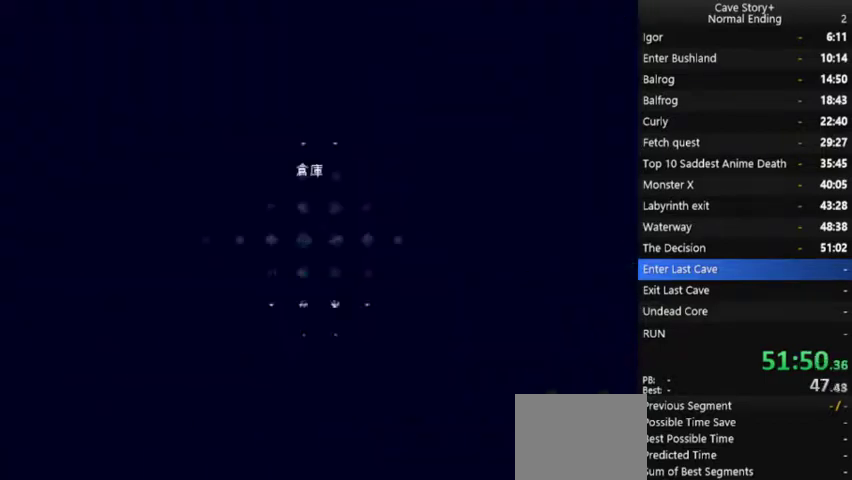
{"buttons": ["DPAD_RIGHT"], "left_stick": "center", "right_stick": "center", "events": [[133, "DPAD_LEFT", "up"], [267, "DPAD_LEFT", "down"], [433, "DPAD_LEFT", "up"], [500, "DPAD_RIGHT", "down"]]}
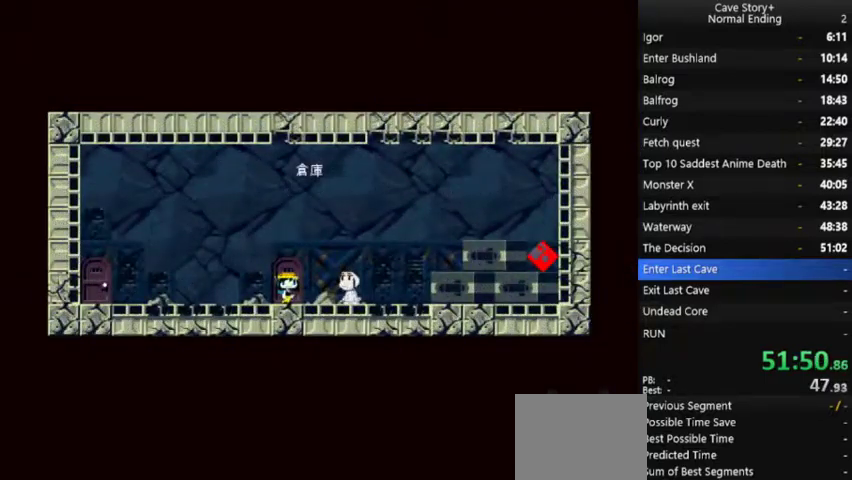
{"buttons": ["X", "DPAD_LEFT"], "left_stick": "center", "right_stick": "center", "events": [[100, "DPAD_RIGHT", "up"], [233, "A", "down"], [233, "DPAD_LEFT", "down"], [233, "X", "down"], [300, "A", "up"]]}
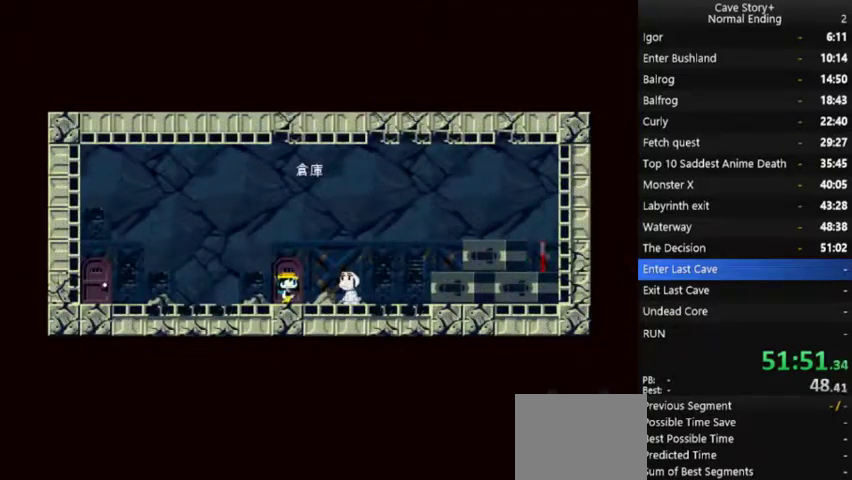
{"buttons": ["X", "DPAD_LEFT"], "left_stick": "center", "right_stick": "center", "events": [[67, "A", "down"], [333, "A", "up"]]}
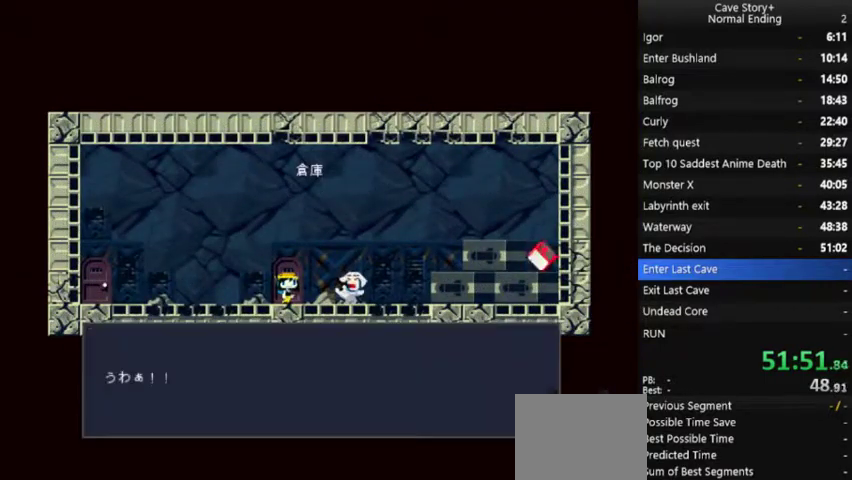
{"buttons": ["X", "DPAD_LEFT"], "left_stick": "center", "right_stick": "center", "events": [[67, "A", "down"], [133, "A", "up"], [233, "A", "down"], [333, "A", "up"], [433, "A", "down"], [500, "A", "up"]]}
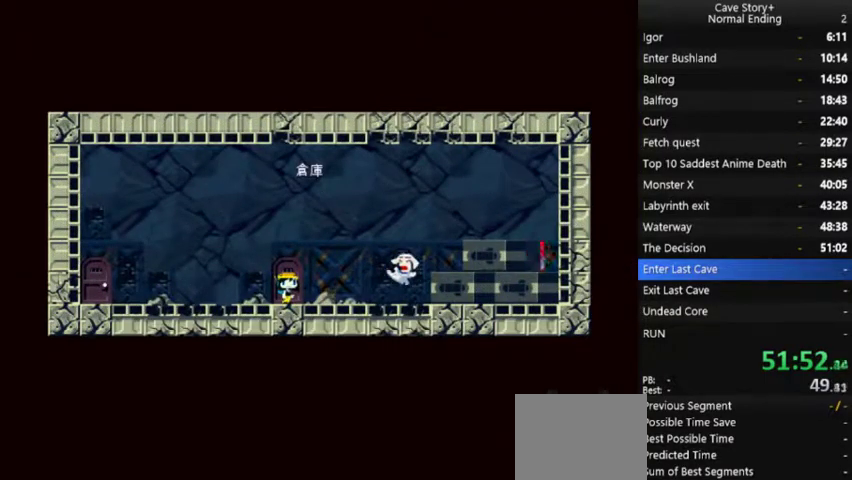
{"buttons": ["DPAD_LEFT"], "left_stick": "center", "right_stick": "center", "events": [[300, "A", "down"], [400, "A", "up"], [433, "X", "up"]]}
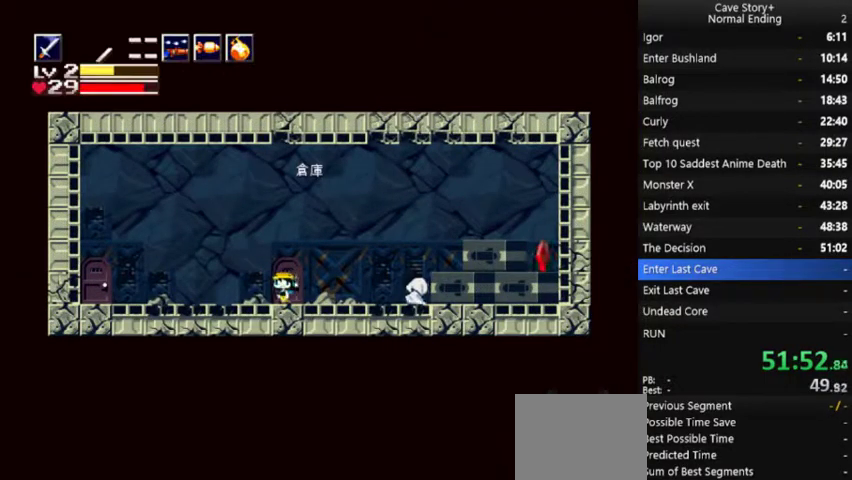
{"buttons": ["A", "DPAD_LEFT"], "left_stick": "center", "right_stick": "center", "events": [[100, "A", "down"], [167, "A", "up"], [233, "A", "down"]]}
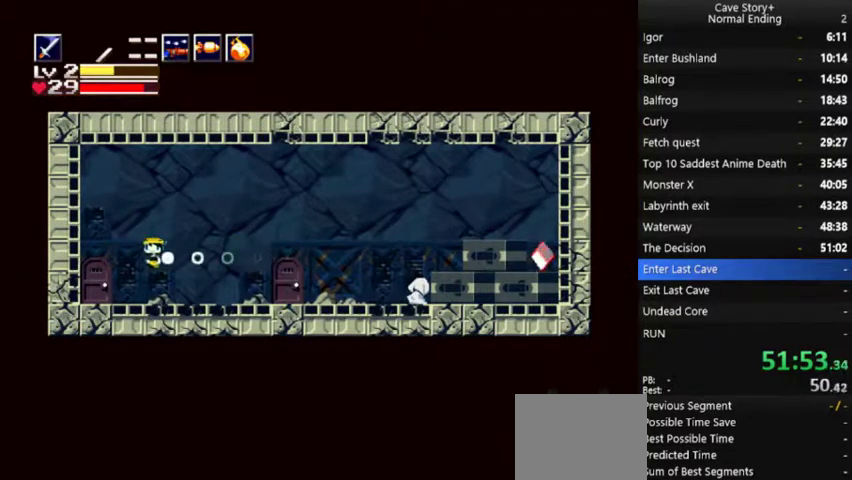
{"buttons": [], "left_stick": "center", "right_stick": "center", "events": [[67, "A", "up"], [267, "DPAD_LEFT", "up"], [300, "DPAD_DOWN", "down"], [467, "DPAD_DOWN", "up"]]}
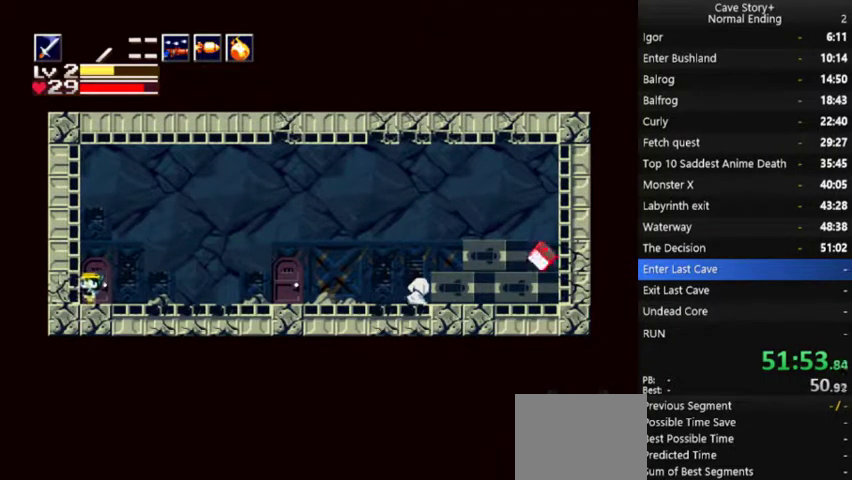
{"buttons": [], "left_stick": "center", "right_stick": "center", "events": [[33, "DPAD_DOWN", "down"], [133, "DPAD_DOWN", "up"]]}
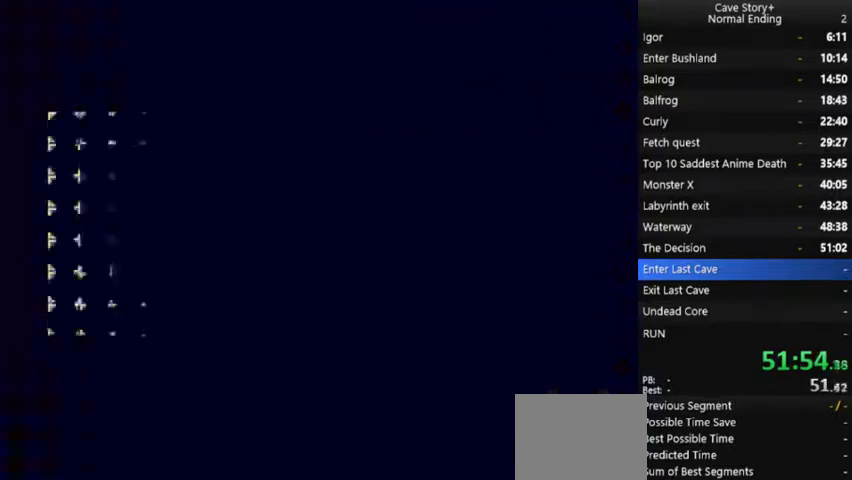
{"buttons": ["X", "DPAD_LEFT"], "left_stick": "center", "right_stick": "center", "events": [[33, "DPAD_LEFT", "down"], [267, "X", "down"]]}
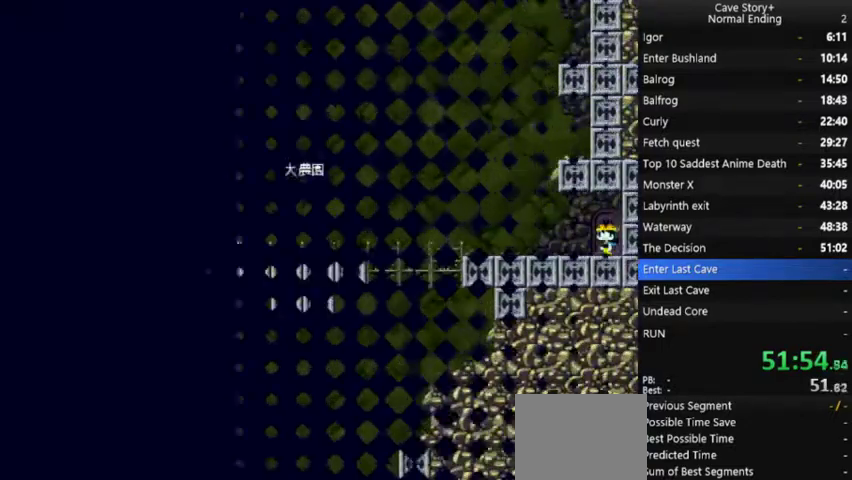
{"buttons": ["DPAD_LEFT"], "left_stick": "center", "right_stick": "center", "events": [[67, "X", "up"]]}
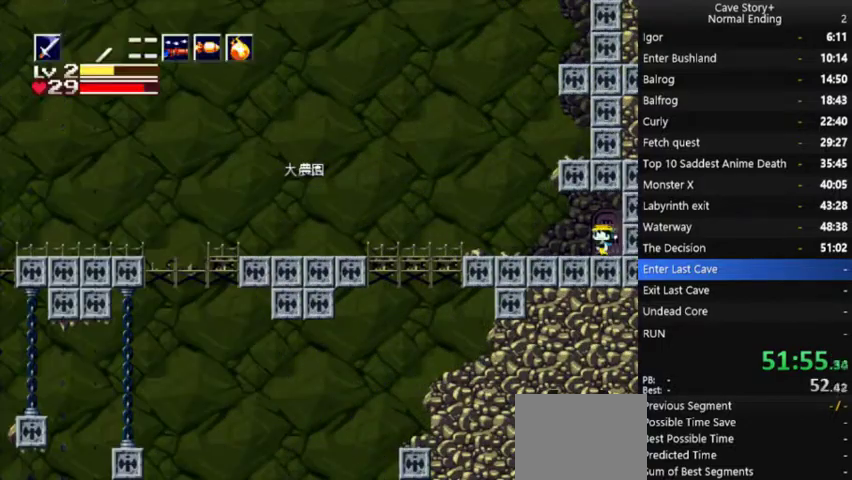
{"buttons": ["A", "DPAD_LEFT"], "left_stick": "center", "right_stick": "center", "events": [[67, "A", "down"], [133, "A", "up"], [200, "A", "down"], [333, "DPAD_DOWN", "down"], [400, "DPAD_DOWN", "up"]]}